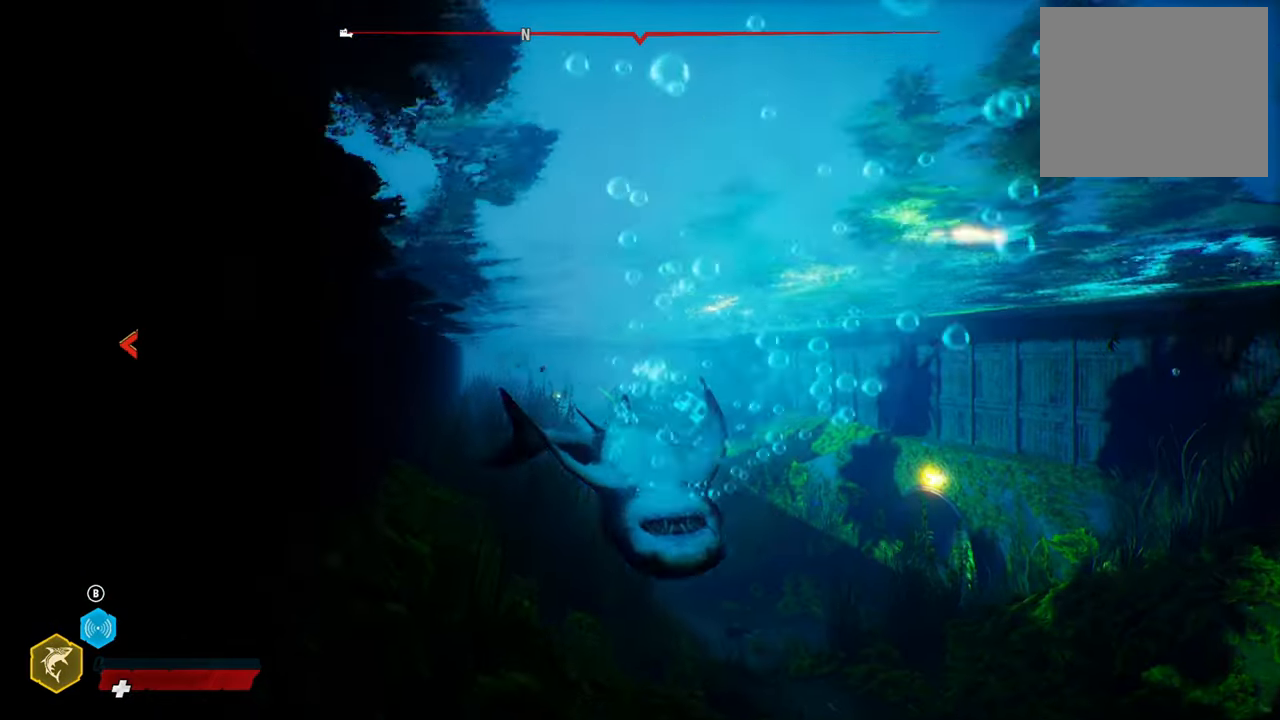
Gameplay with a controller (Xbox layout); each line is a JSON object with the inputs held at the frame after it. "events" lists button and stick changes between this image and that frame as [ms after this image, input, new state], when the widget could be followed in between.
{"buttons": ["L2"], "left_stick": "up-left", "right_stick": "center", "events": []}
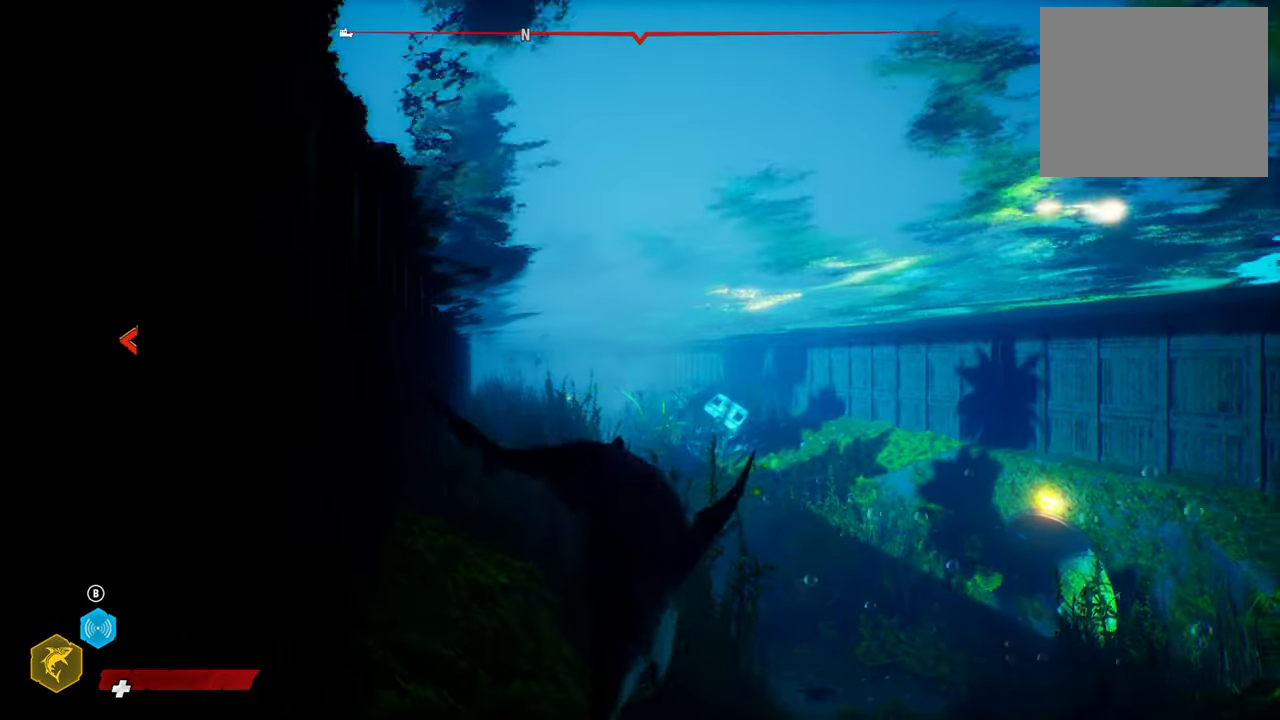
{"buttons": ["L2"], "left_stick": "up", "right_stick": "center", "events": [[260, "left_stick", "up"]]}
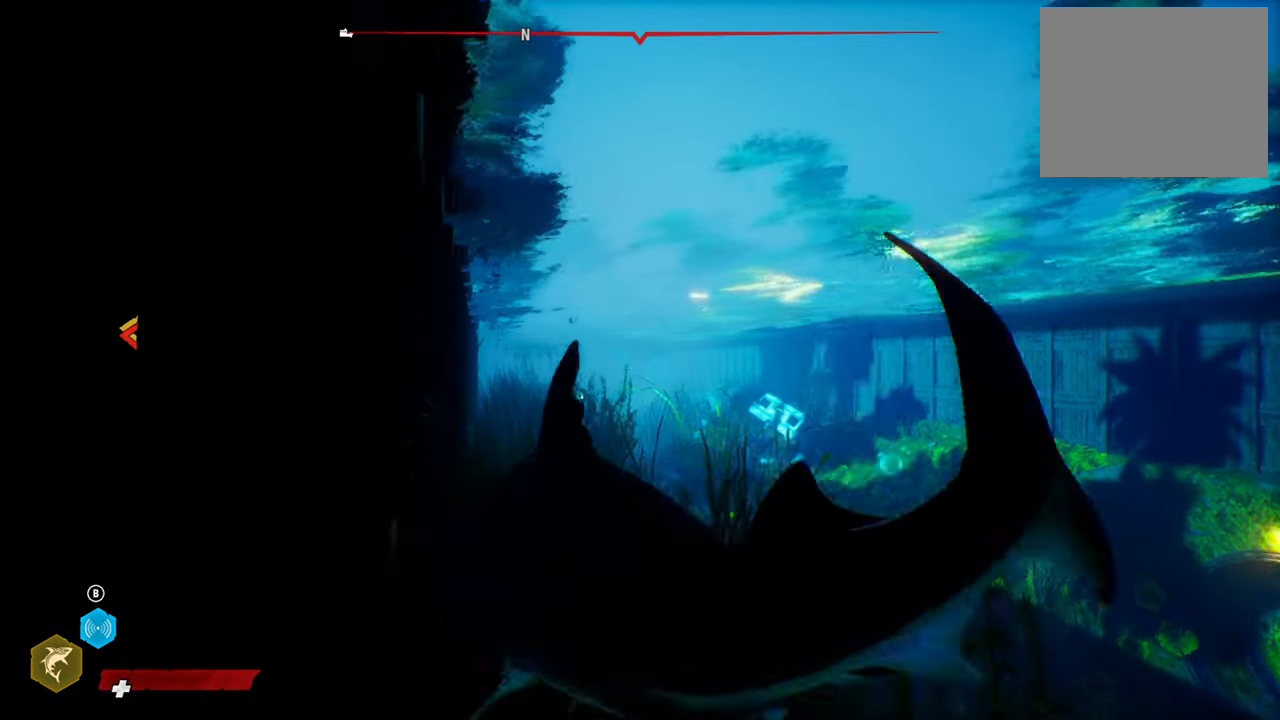
{"buttons": ["L2", "R2"], "left_stick": "up", "right_stick": "center", "events": [[360, "R2", "down"]]}
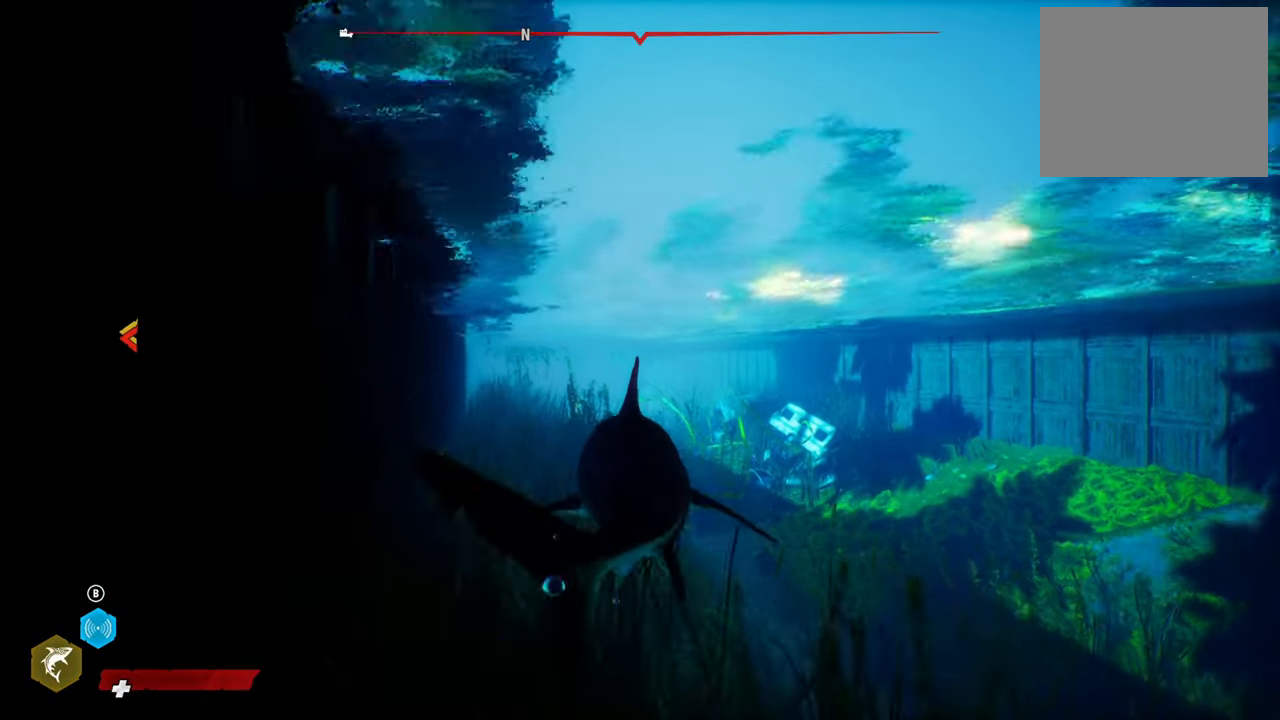
{"buttons": ["L2"], "left_stick": "up", "right_stick": "center", "events": [[180, "R2", "up"]]}
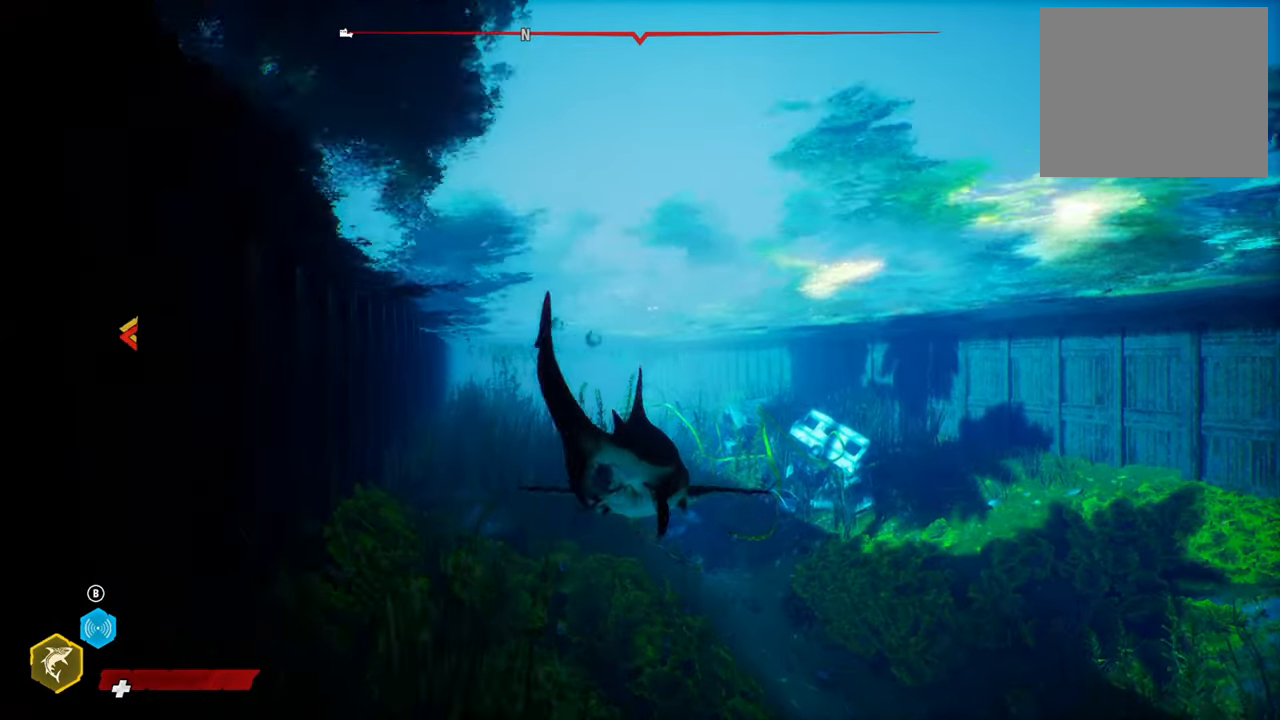
{"buttons": ["L2"], "left_stick": "up", "right_stick": "down", "events": [[460, "right_stick", "down"]]}
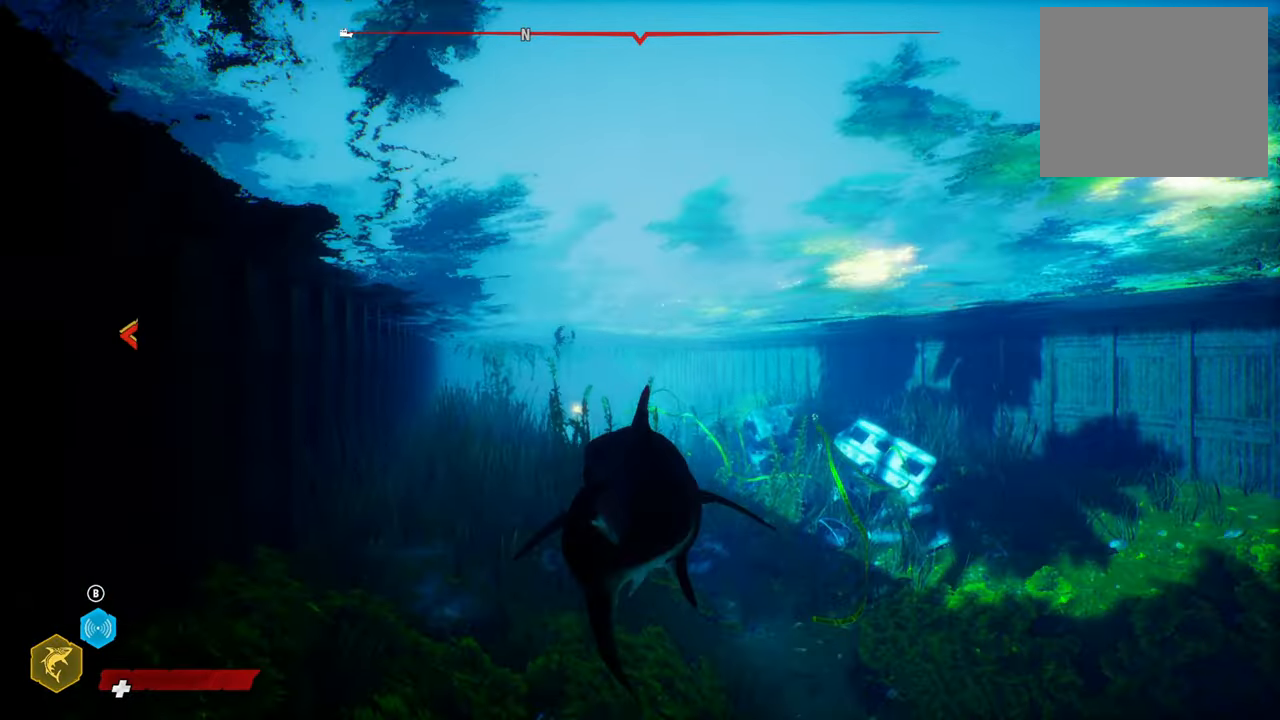
{"buttons": ["L2"], "left_stick": "up", "right_stick": "center", "events": [[160, "right_stick", "center"]]}
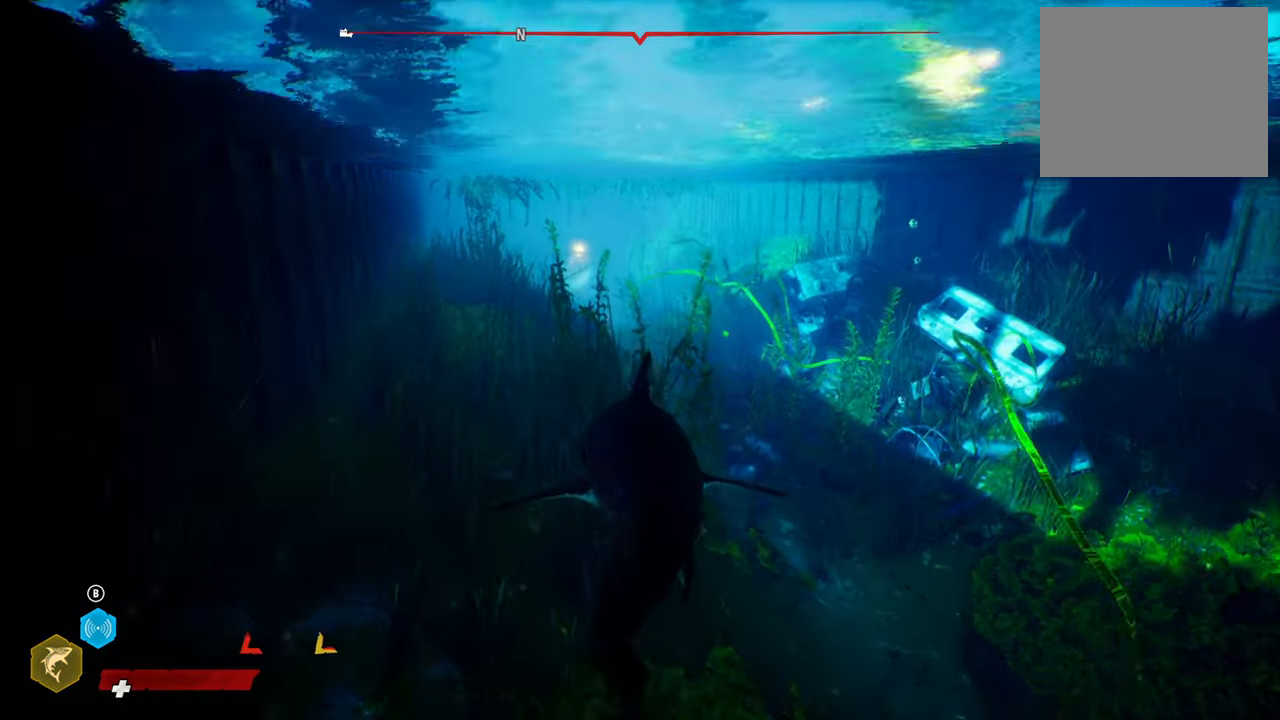
{"buttons": ["L2"], "left_stick": "up", "right_stick": "center", "events": [[20, "B", "down"], [120, "B", "up"]]}
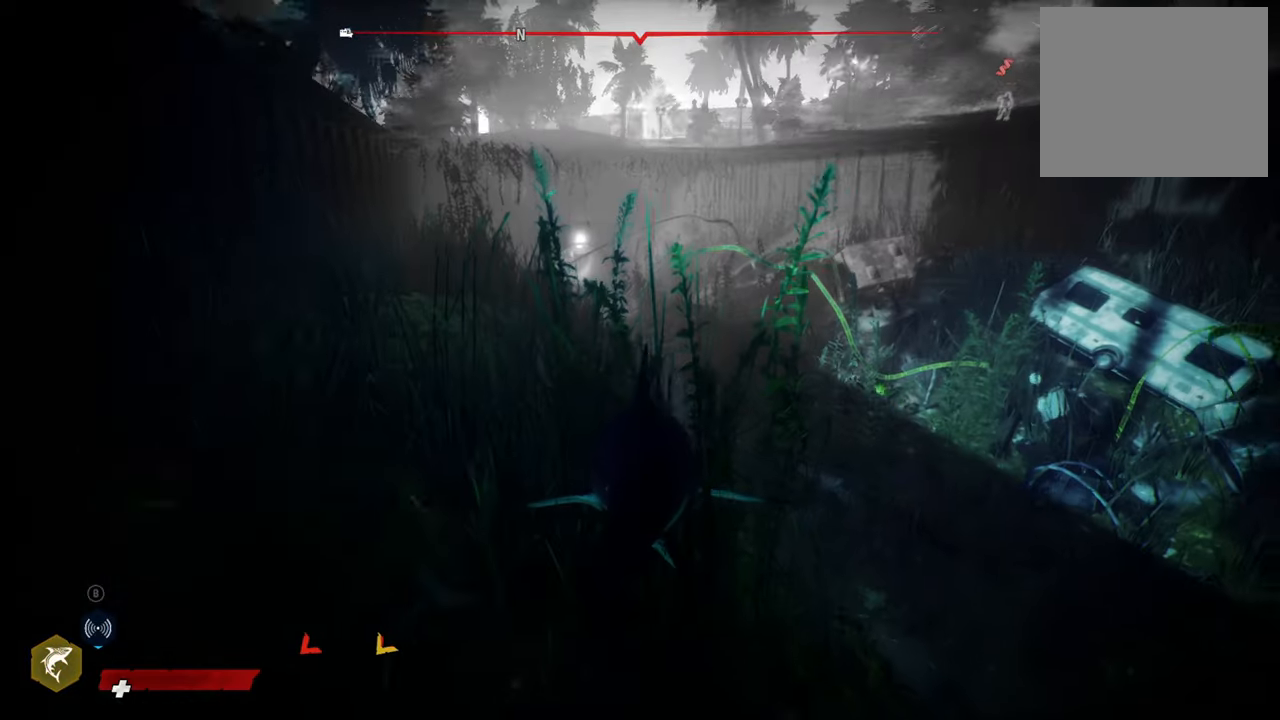
{"buttons": ["L2"], "left_stick": "up", "right_stick": "center", "events": []}
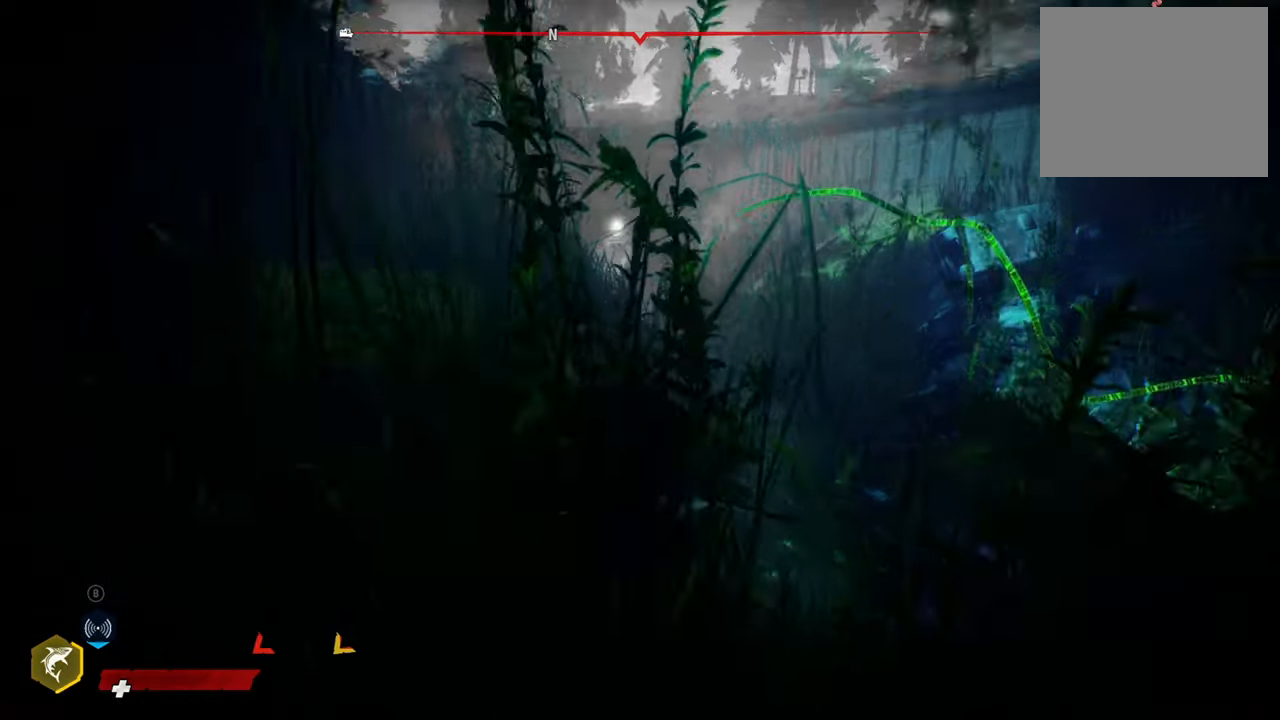
{"buttons": ["L2"], "left_stick": "up", "right_stick": "center", "events": [[100, "R2", "down"], [380, "R2", "up"]]}
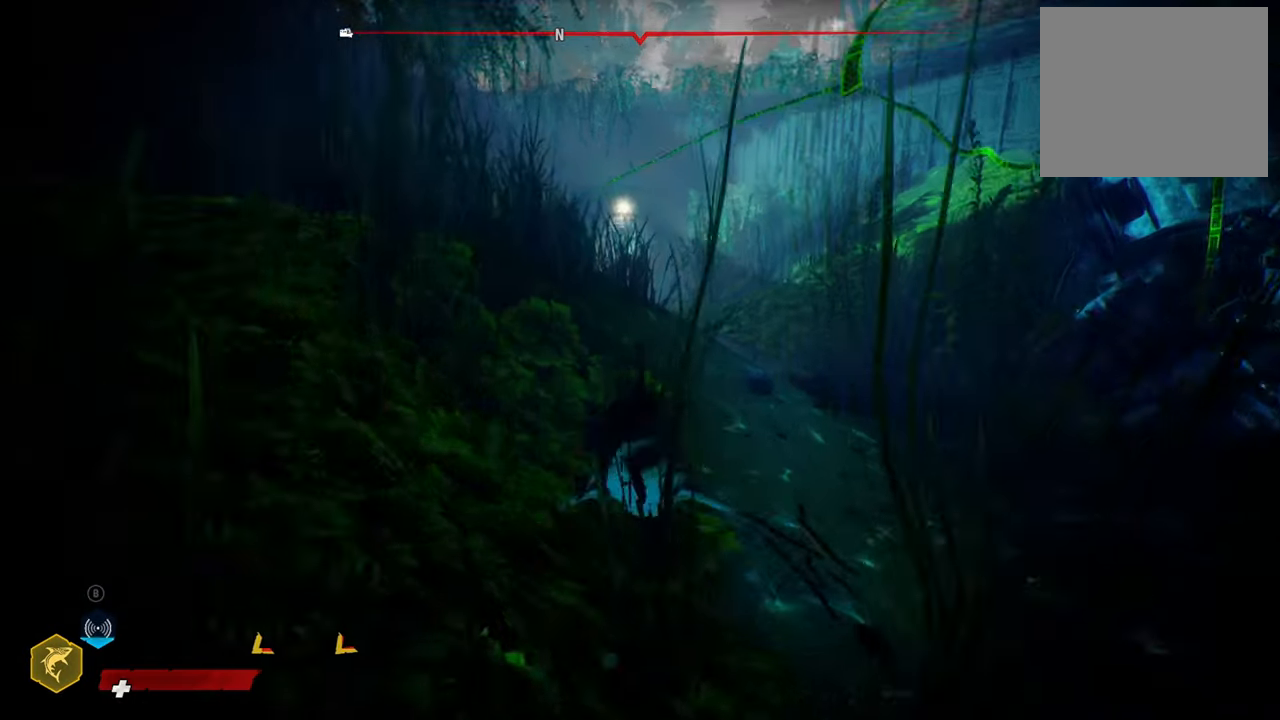
{"buttons": ["L2"], "left_stick": "up", "right_stick": "center", "events": []}
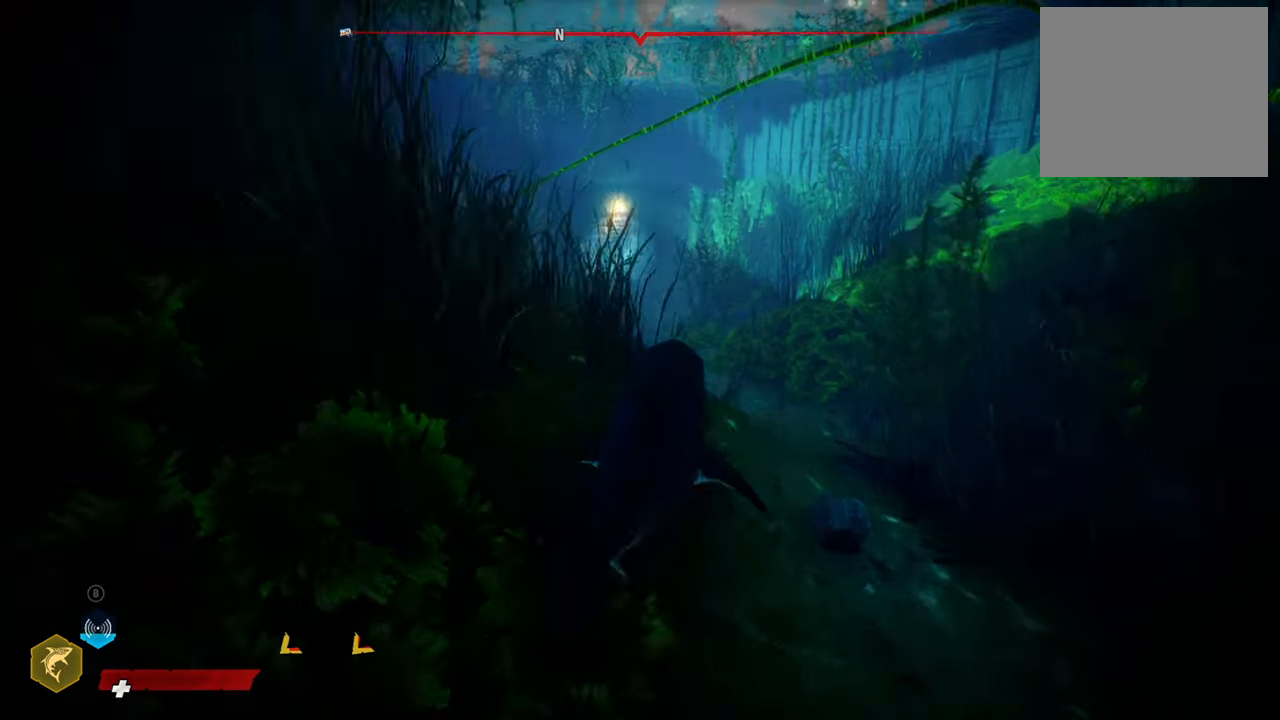
{"buttons": ["L2"], "left_stick": "up", "right_stick": "center", "events": []}
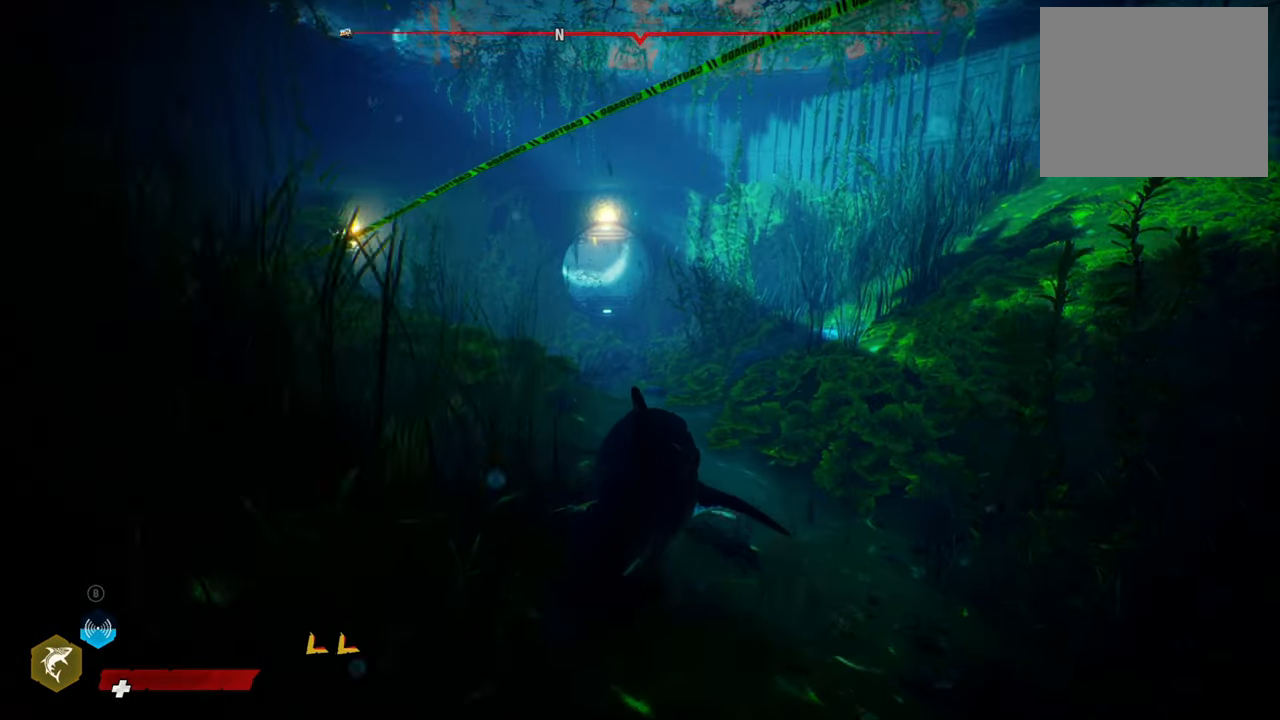
{"buttons": ["L2", "R2"], "left_stick": "up", "right_stick": "center", "events": [[380, "R2", "down"]]}
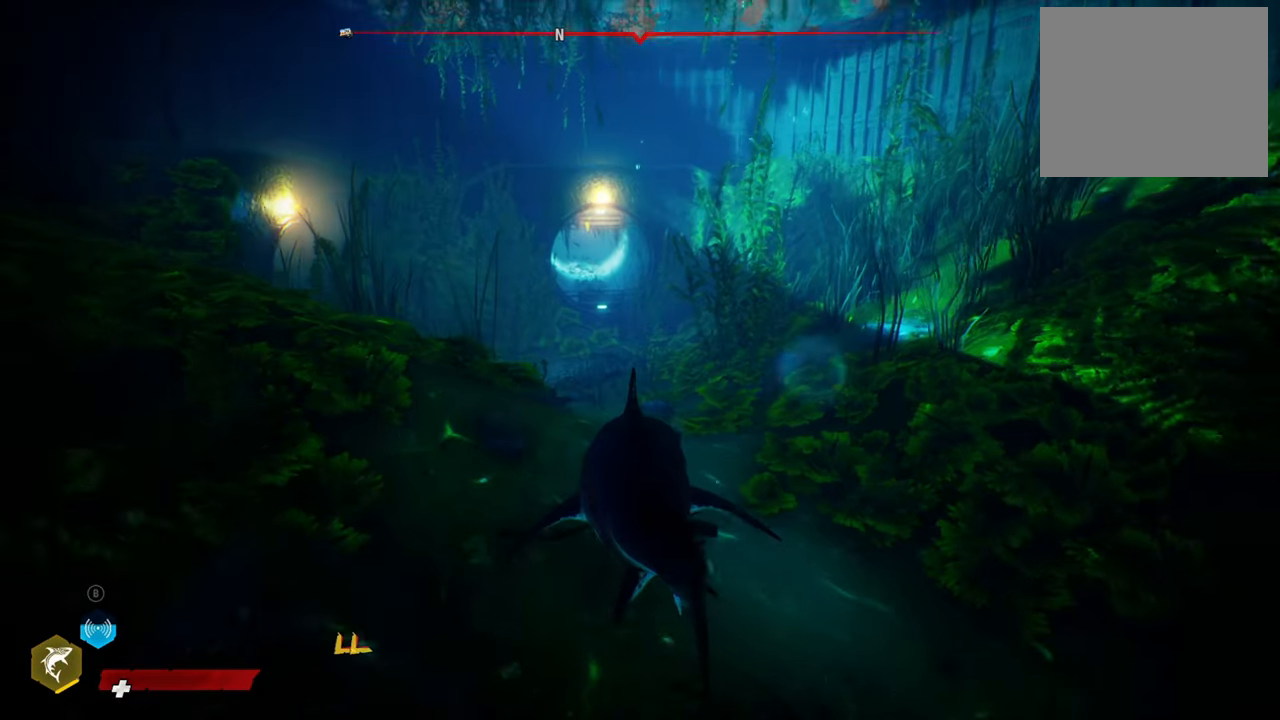
{"buttons": ["L2"], "left_stick": "up", "right_stick": "center", "events": [[100, "R2", "up"]]}
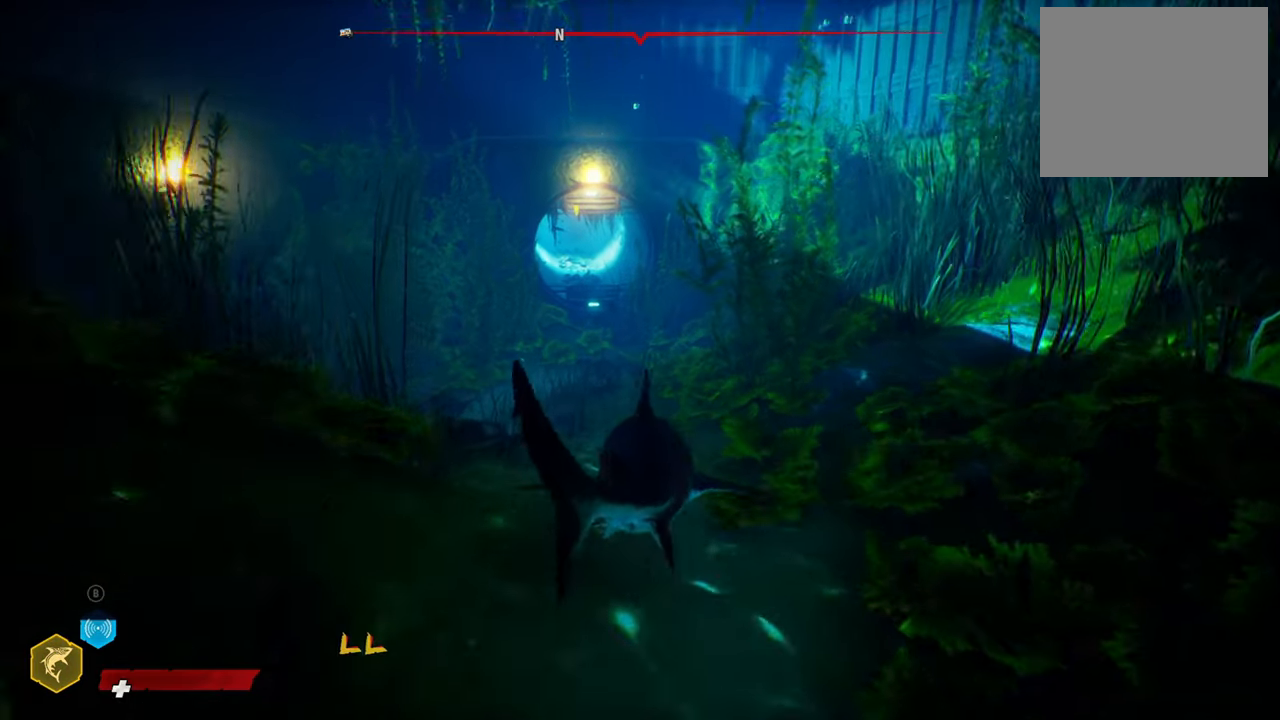
{"buttons": ["L2"], "left_stick": "up-left", "right_stick": "center", "events": [[140, "left_stick", "up-left"], [280, "right_stick", "left"], [460, "right_stick", "center"]]}
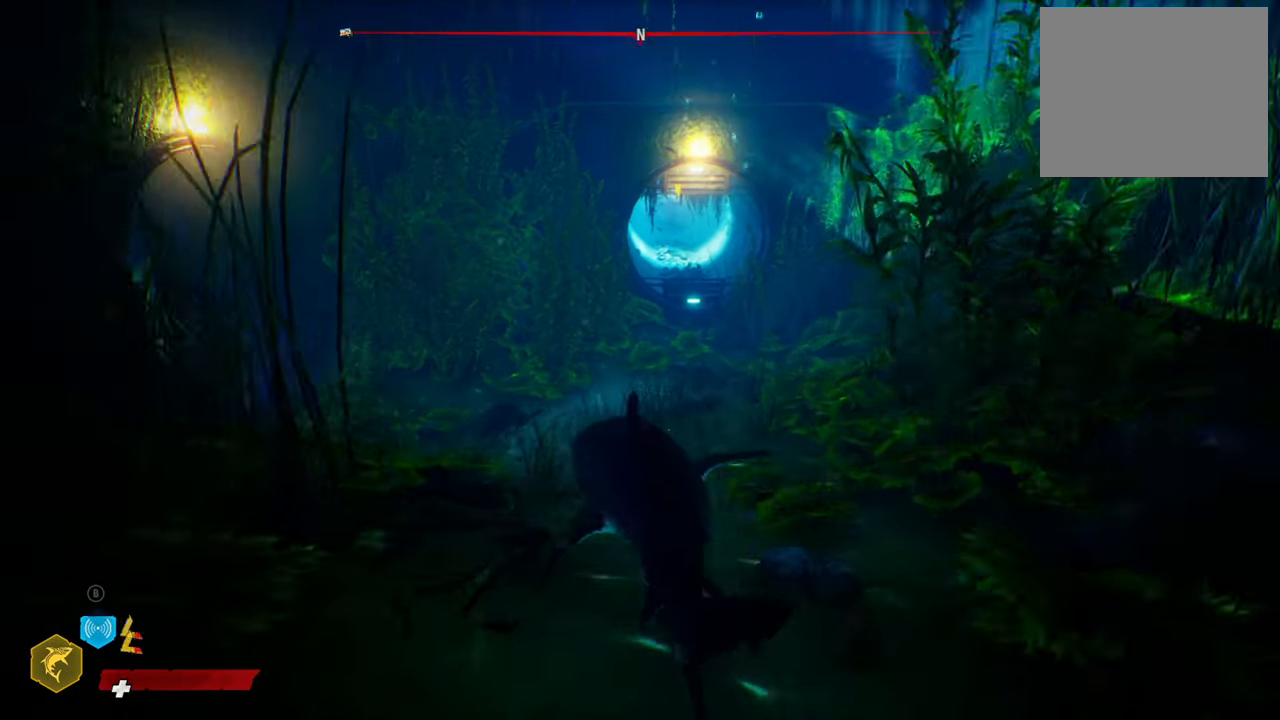
{"buttons": ["L2"], "left_stick": "up-left", "right_stick": "left", "events": [[360, "right_stick", "left"]]}
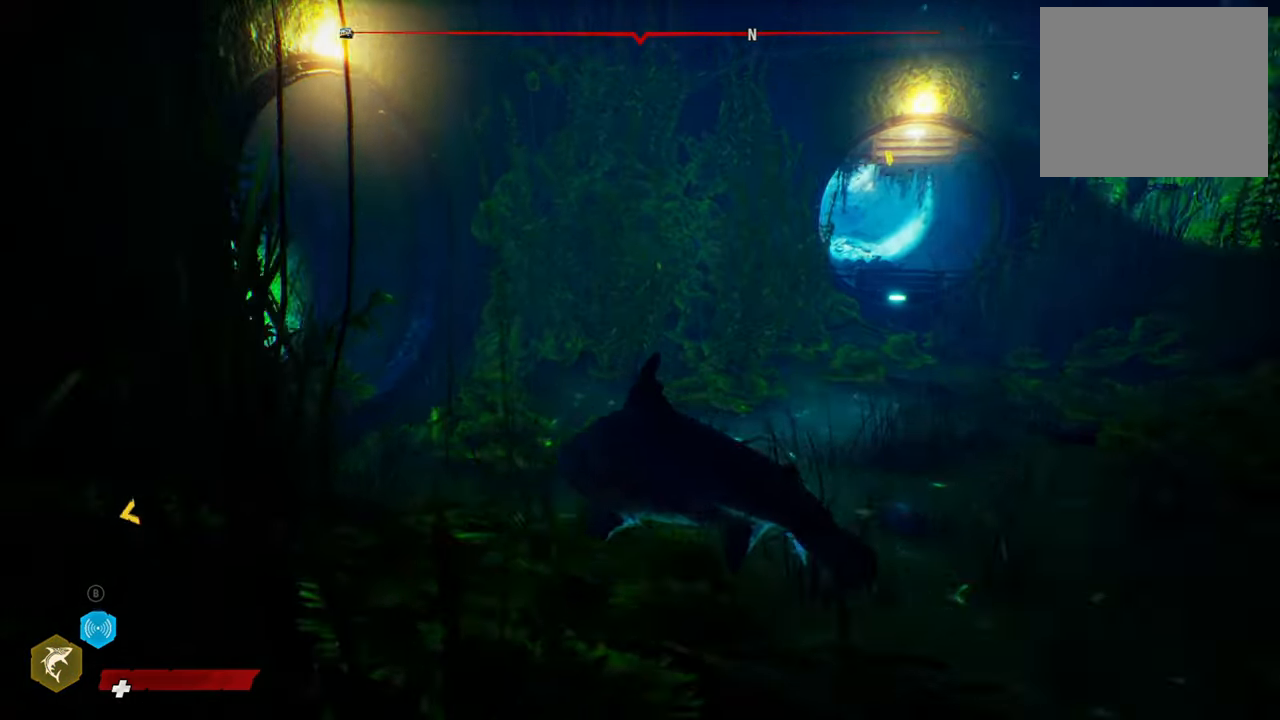
{"buttons": ["L2"], "left_stick": "up", "right_stick": "up-left", "events": [[20, "right_stick", "center"], [400, "left_stick", "up"], [420, "right_stick", "up-left"]]}
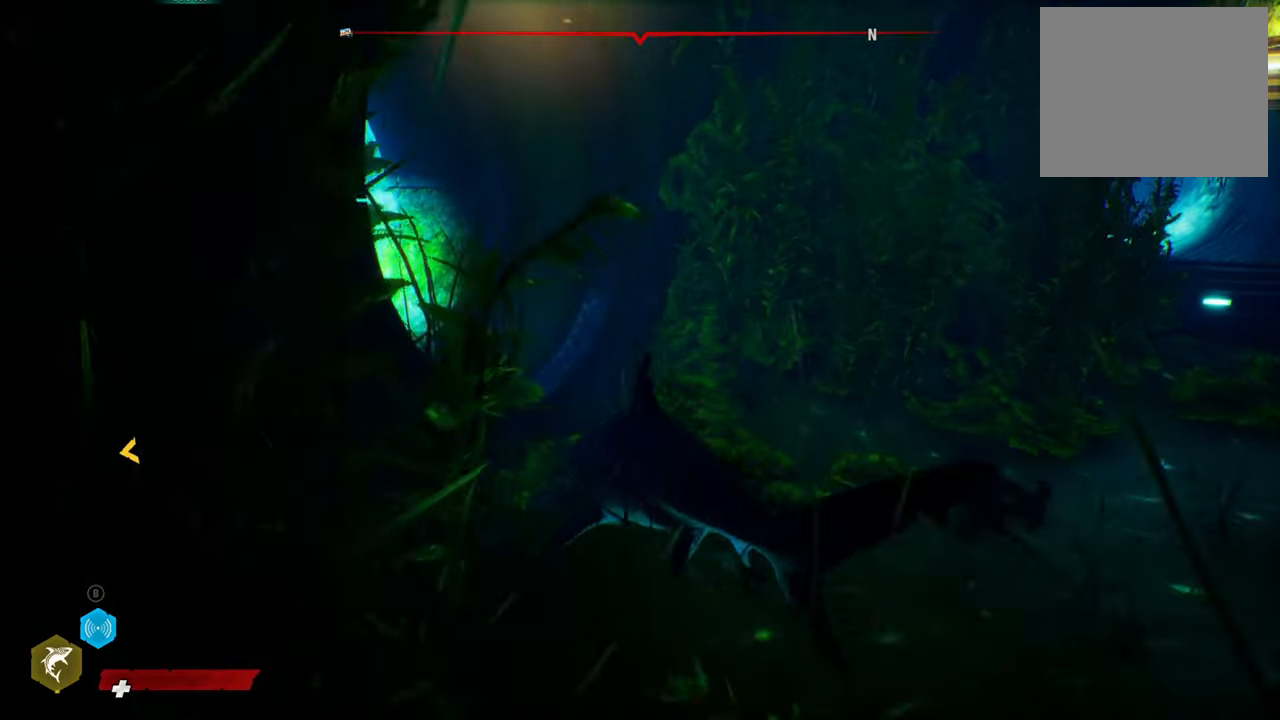
{"buttons": ["L2"], "left_stick": "up", "right_stick": "up-left", "events": [[120, "right_stick", "center"], [480, "right_stick", "up-left"]]}
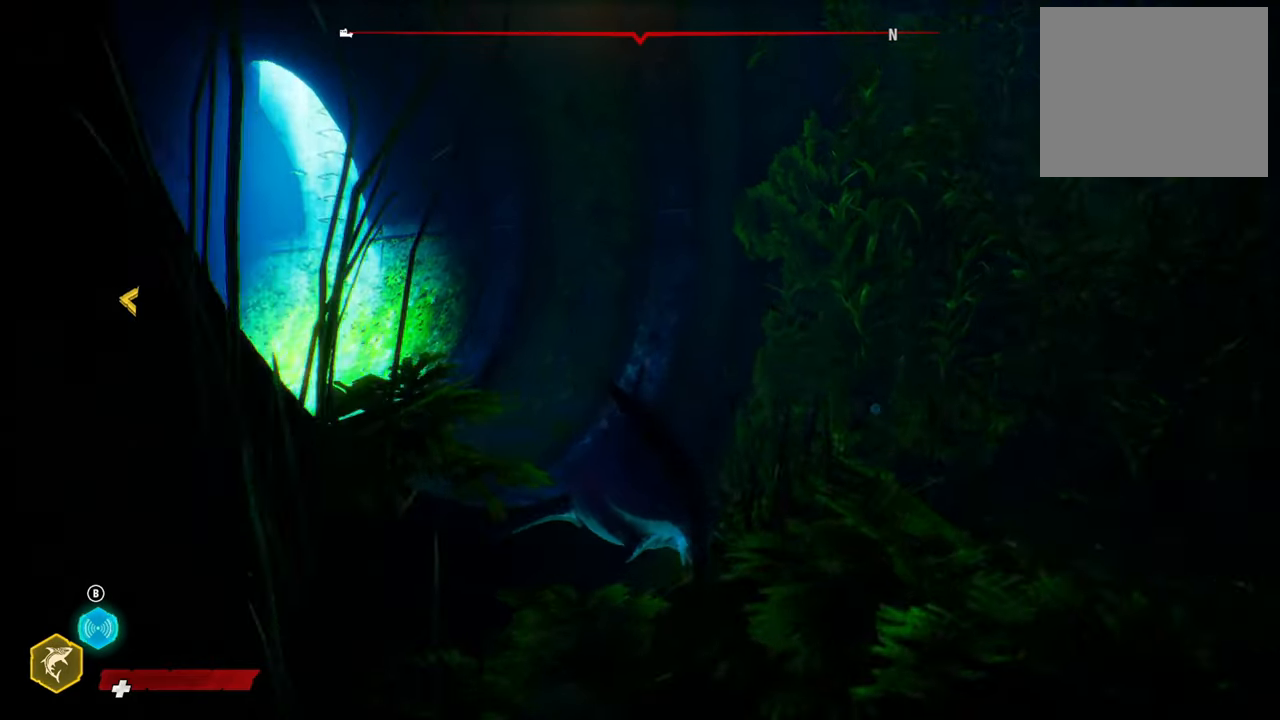
{"buttons": ["L2"], "left_stick": "left", "right_stick": "left", "events": [[160, "right_stick", "center"], [320, "left_stick", "up-left"], [400, "right_stick", "left"], [480, "left_stick", "left"]]}
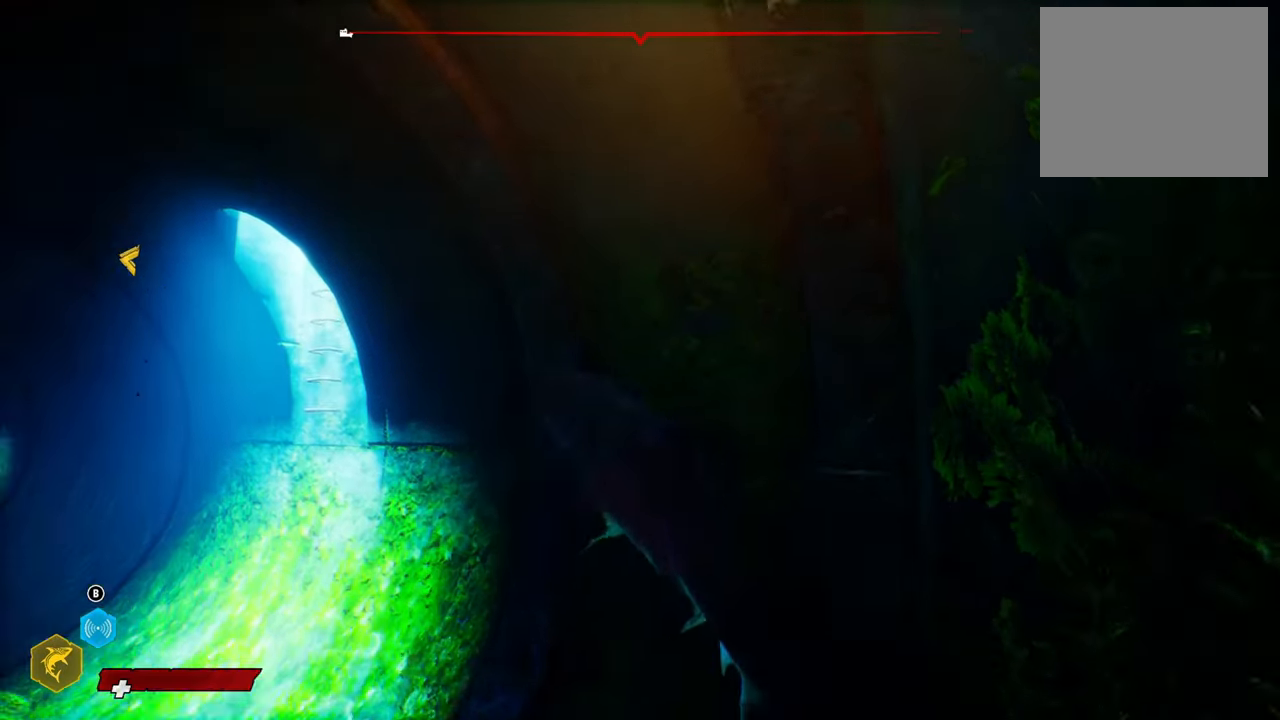
{"buttons": [], "left_stick": "center", "right_stick": "down", "events": [[100, "right_stick", "center"], [340, "L2", "up"], [360, "left_stick", "center"], [420, "right_stick", "down"]]}
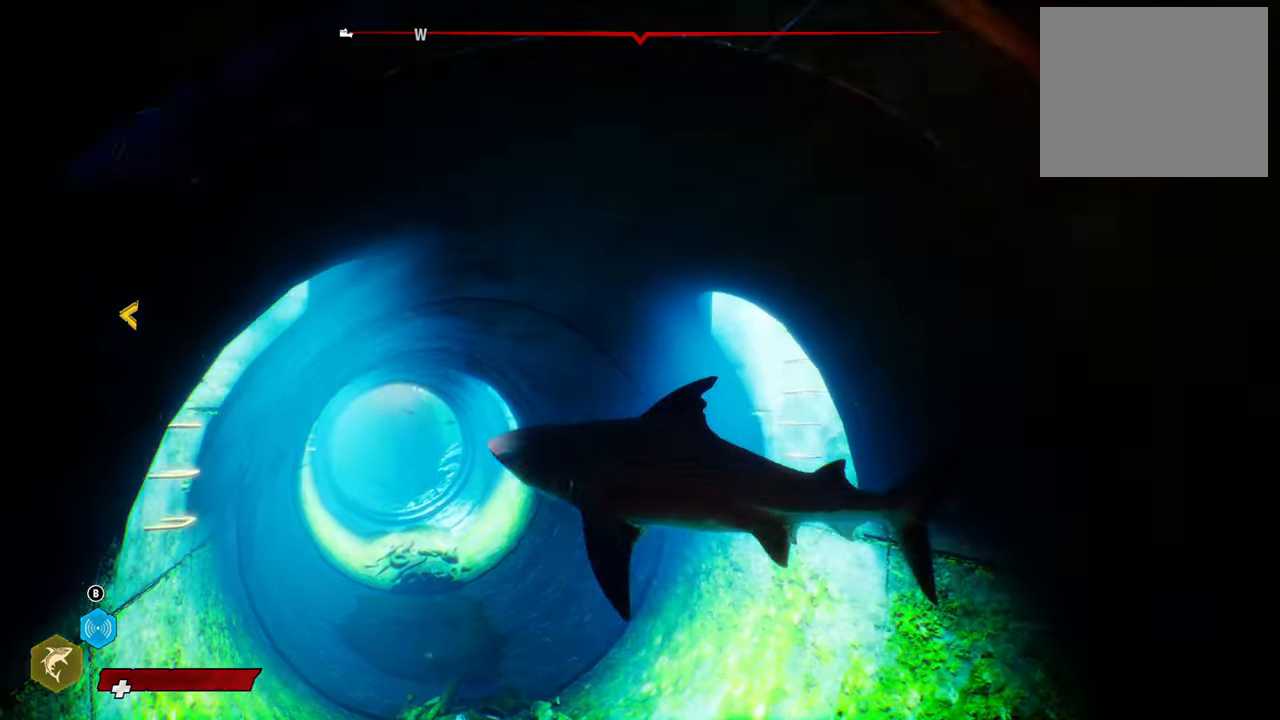
{"buttons": ["L2"], "left_stick": "up", "right_stick": "center", "events": [[40, "left_stick", "up"], [220, "L2", "down"], [220, "right_stick", "center"]]}
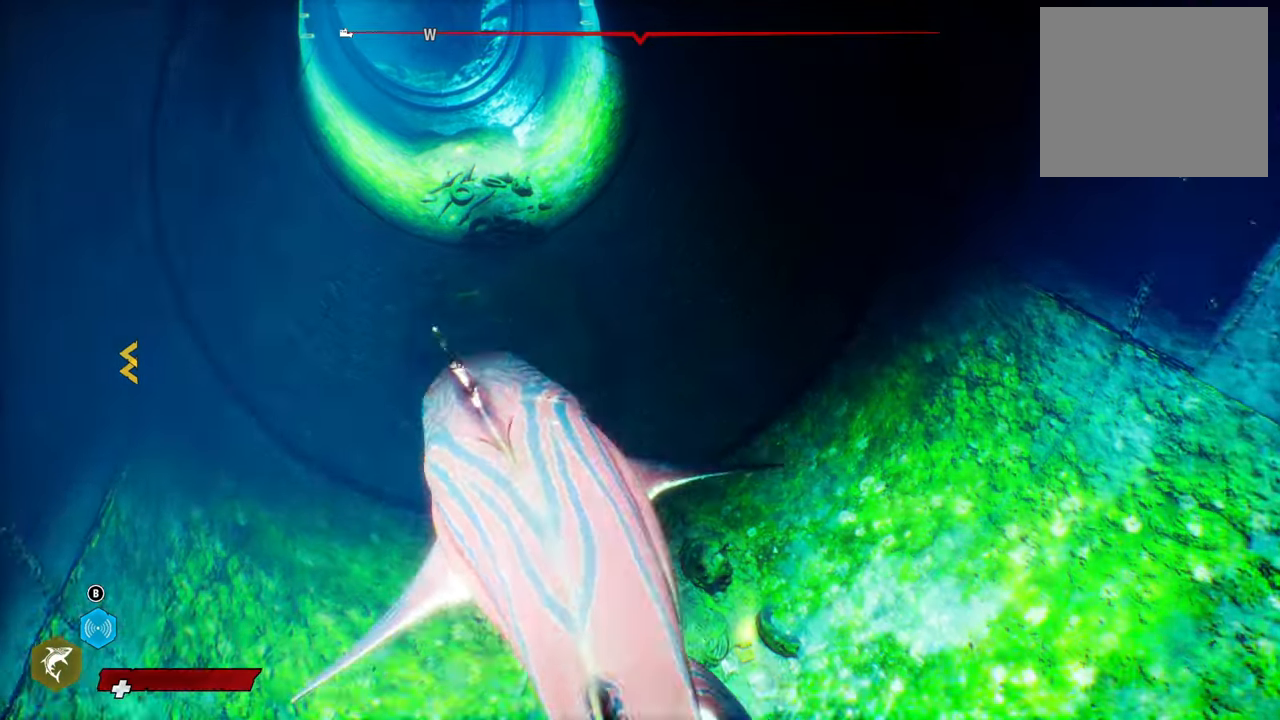
{"buttons": ["L2"], "left_stick": "up", "right_stick": "center", "events": [[120, "R2", "down"], [340, "R2", "up"]]}
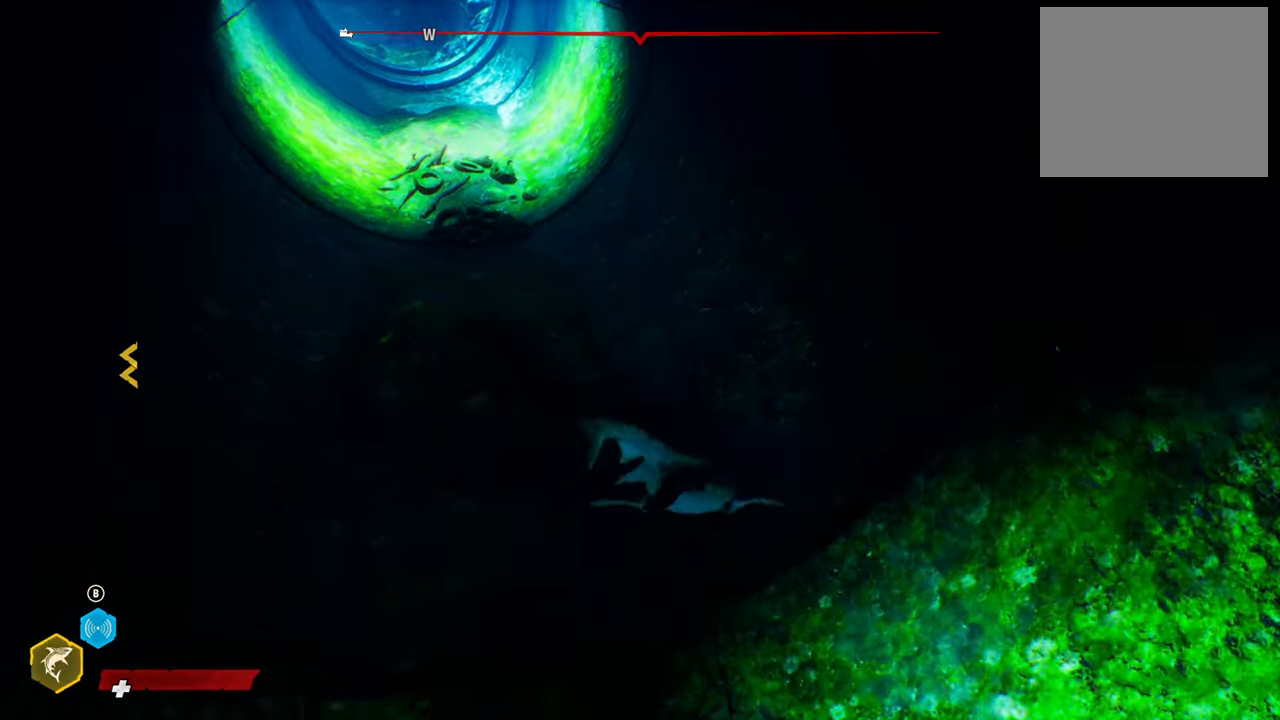
{"buttons": [], "left_stick": "center", "right_stick": "center", "events": [[300, "left_stick", "center"], [340, "L2", "up"]]}
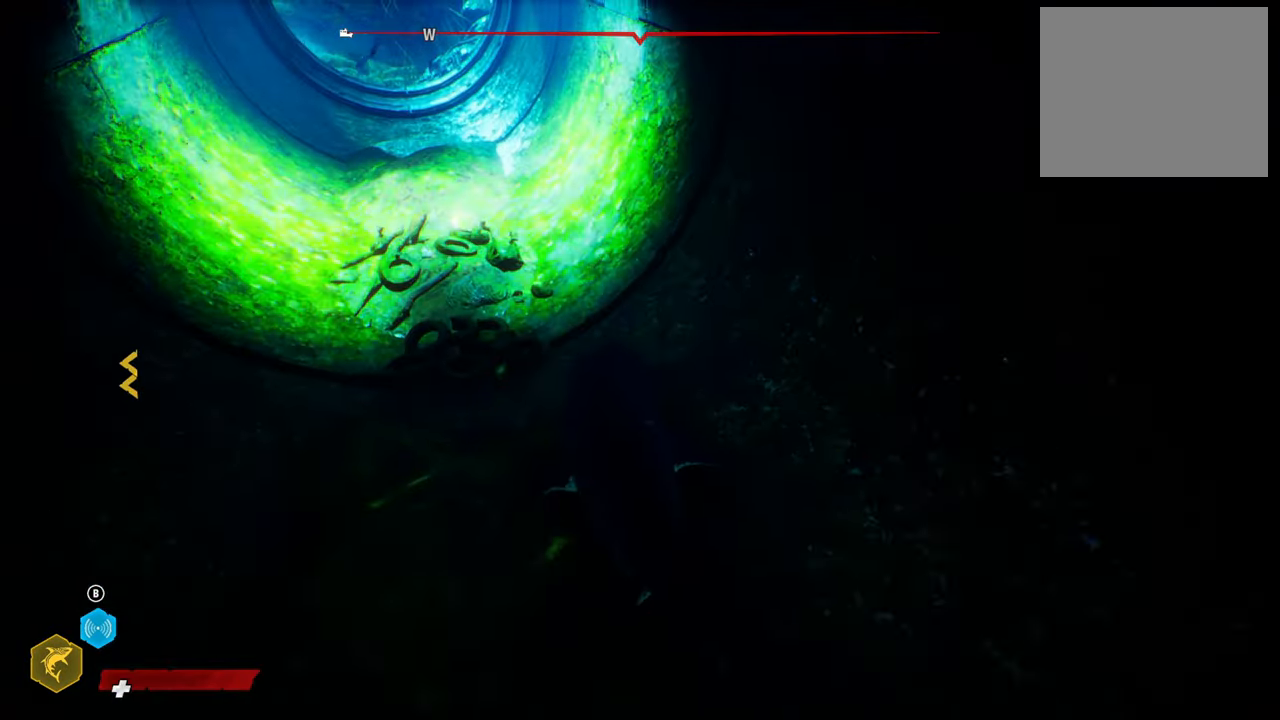
{"buttons": [], "left_stick": "center", "right_stick": "center", "events": [[180, "right_stick", "right"], [240, "right_stick", "up"], [440, "right_stick", "center"]]}
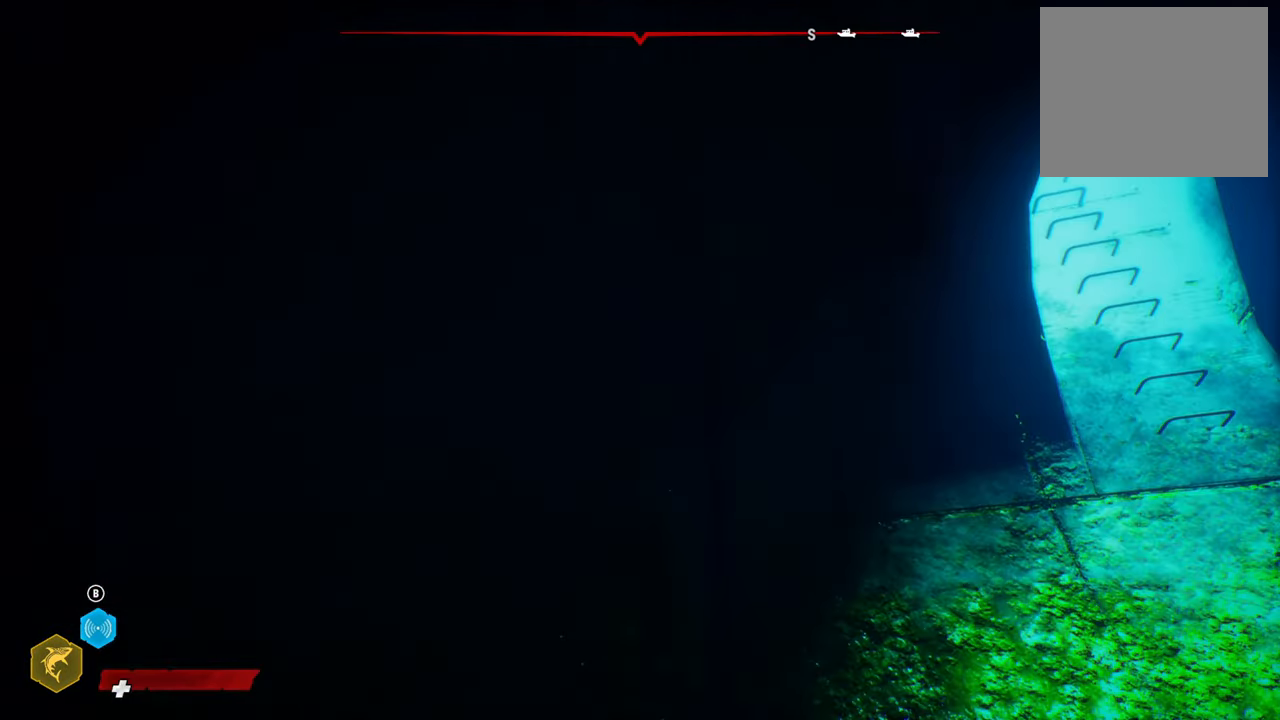
{"buttons": [], "left_stick": "center", "right_stick": "down-right", "events": [[120, "right_stick", "down-right"]]}
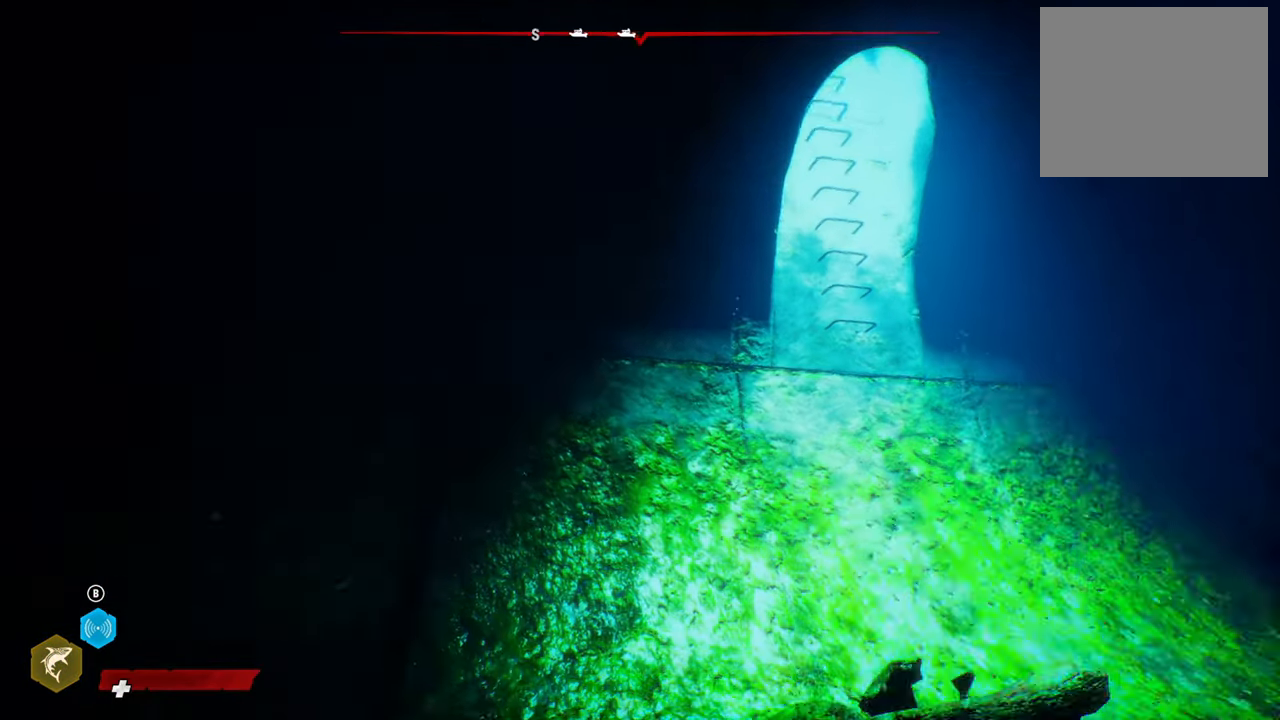
{"buttons": [], "left_stick": "center", "right_stick": "center", "events": [[460, "right_stick", "center"]]}
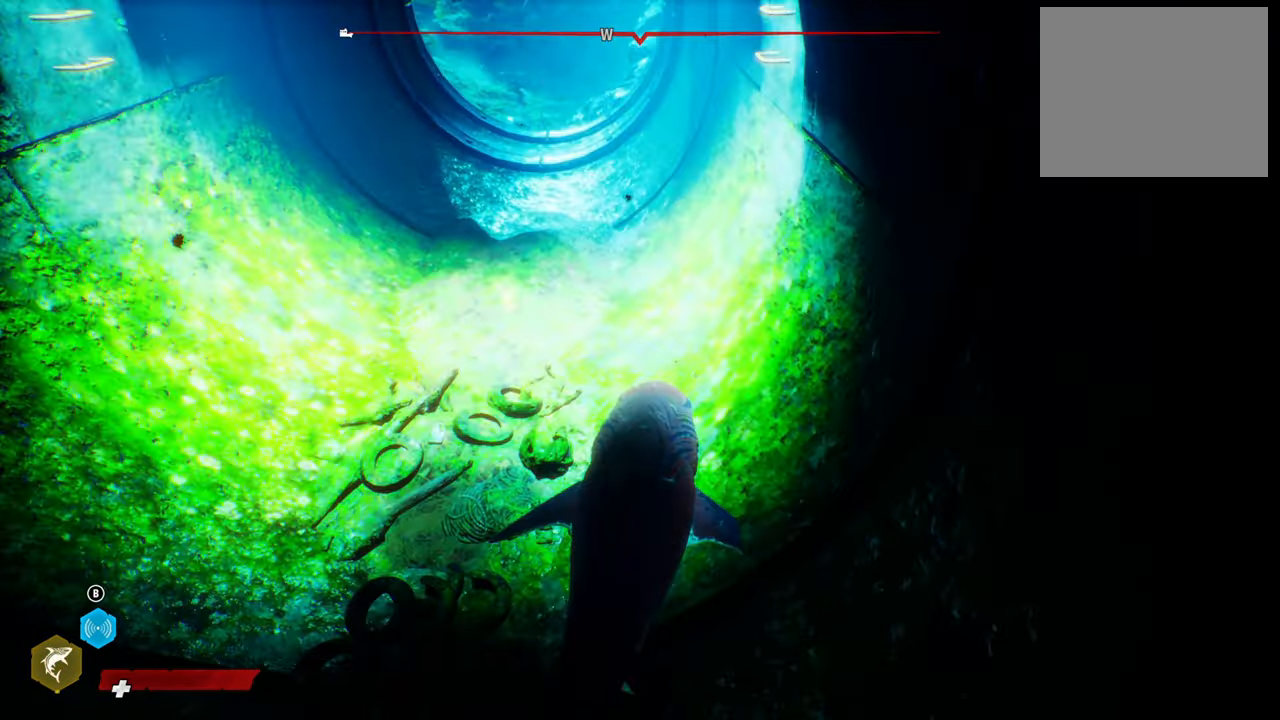
{"buttons": [], "left_stick": "center", "right_stick": "center", "events": []}
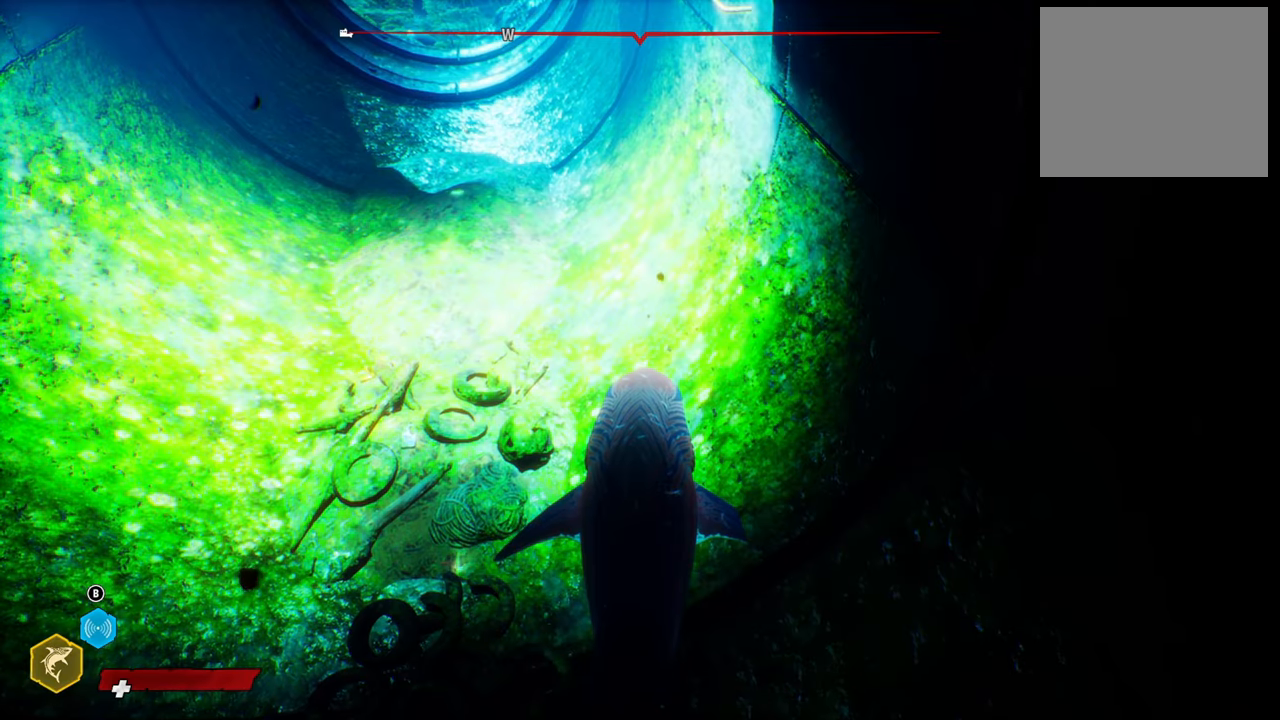
{"buttons": [], "left_stick": "center", "right_stick": "center", "events": []}
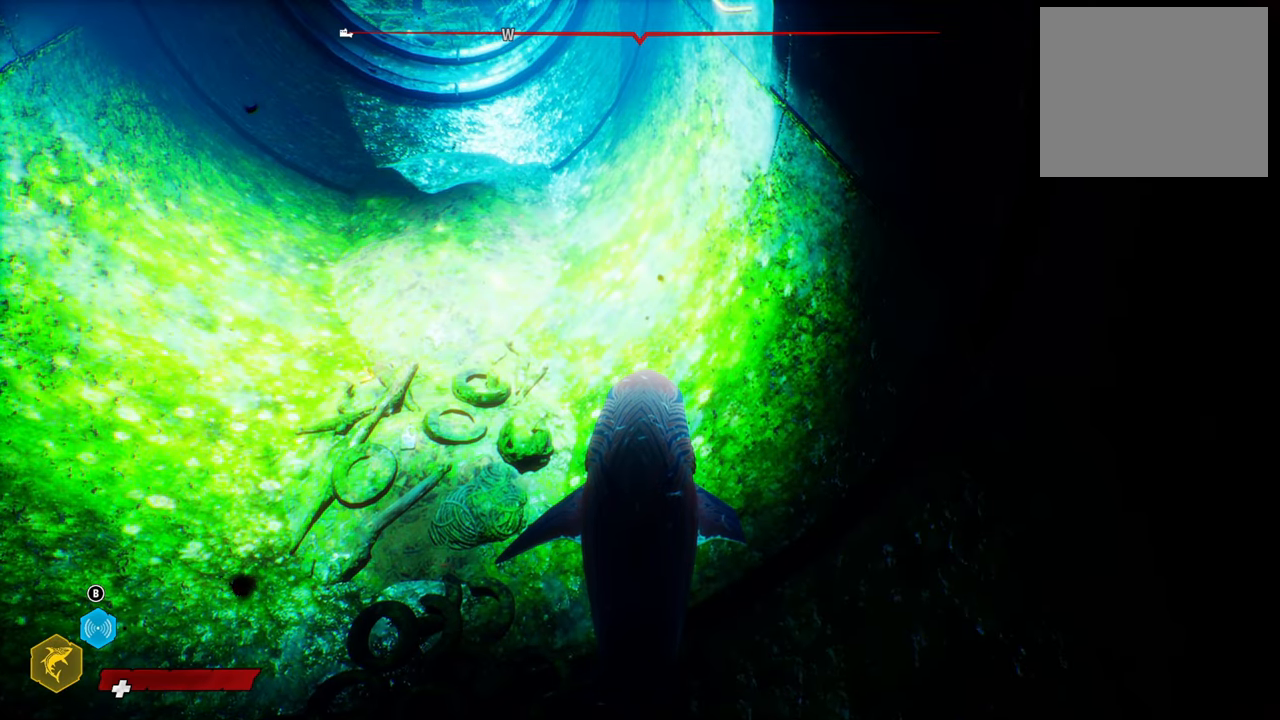
{"buttons": [], "left_stick": "center", "right_stick": "center", "events": []}
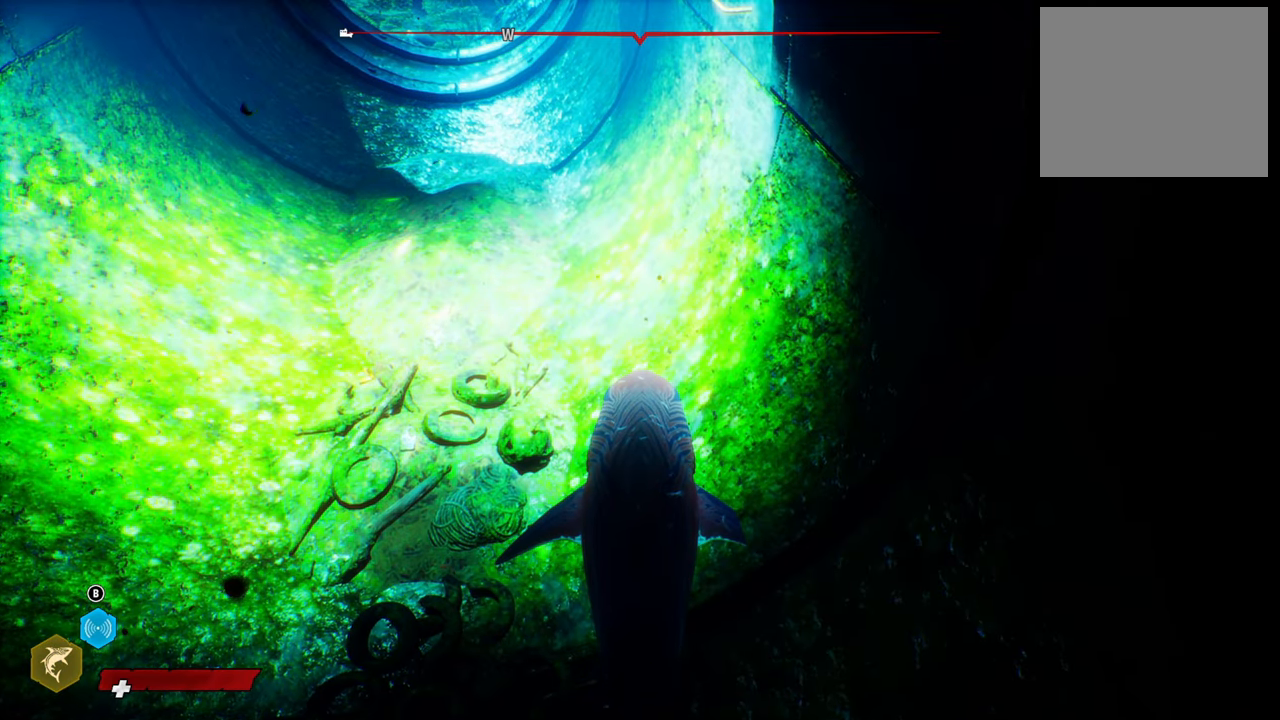
{"buttons": [], "left_stick": "up-left", "right_stick": "center", "events": [[200, "left_stick", "left"], [280, "left_stick", "up-left"]]}
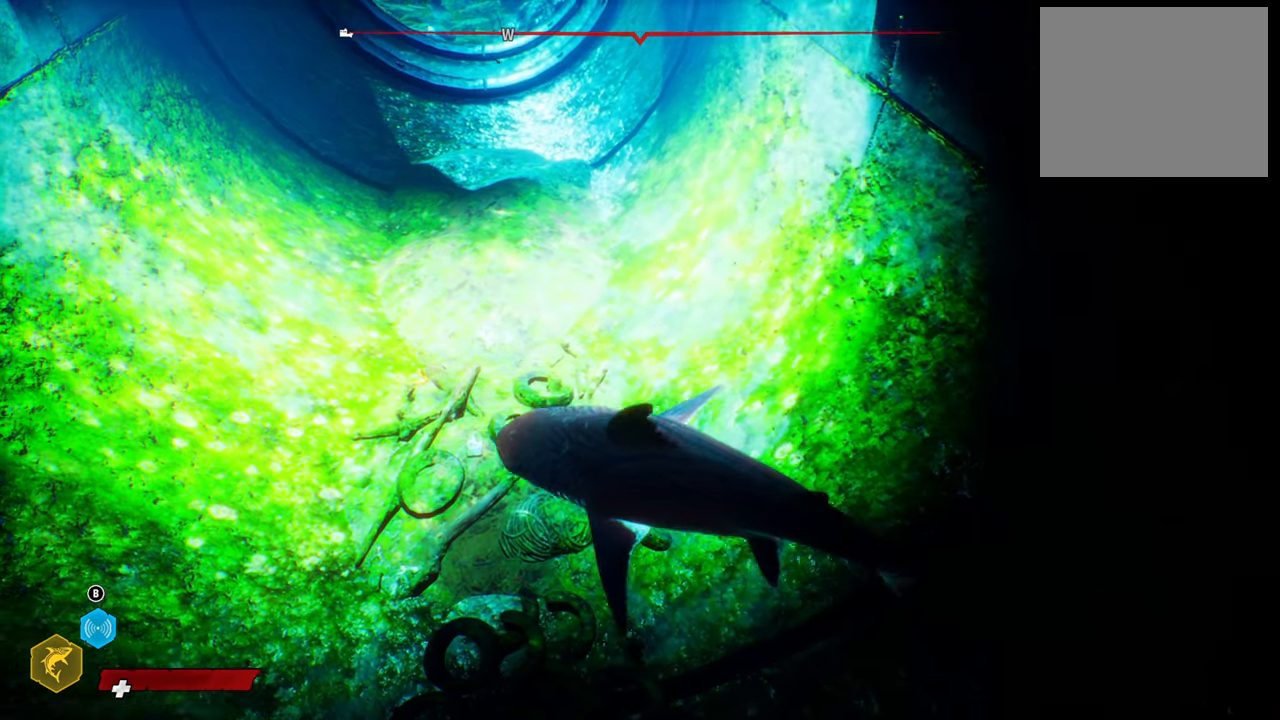
{"buttons": [], "left_stick": "center", "right_stick": "center", "events": [[200, "left_stick", "center"], [240, "right_stick", "up-right"], [480, "right_stick", "center"]]}
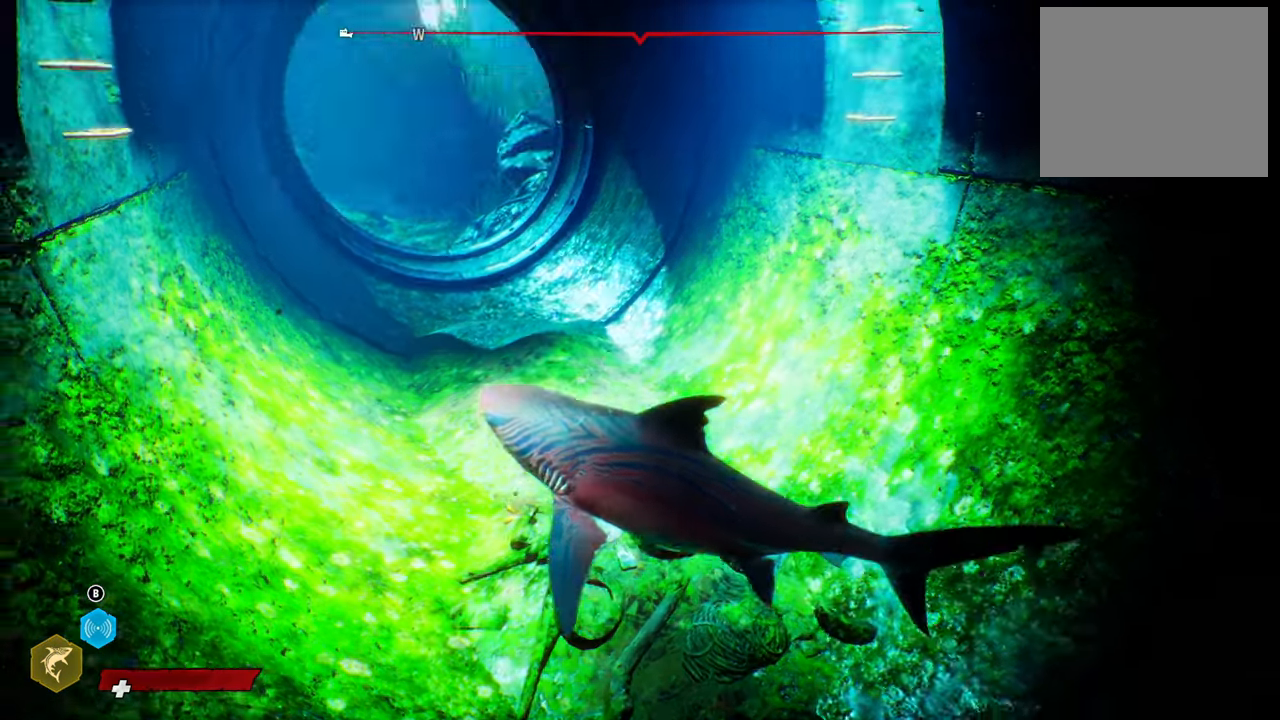
{"buttons": [], "left_stick": "up", "right_stick": "down-left", "events": [[20, "left_stick", "up"], [220, "right_stick", "down-left"]]}